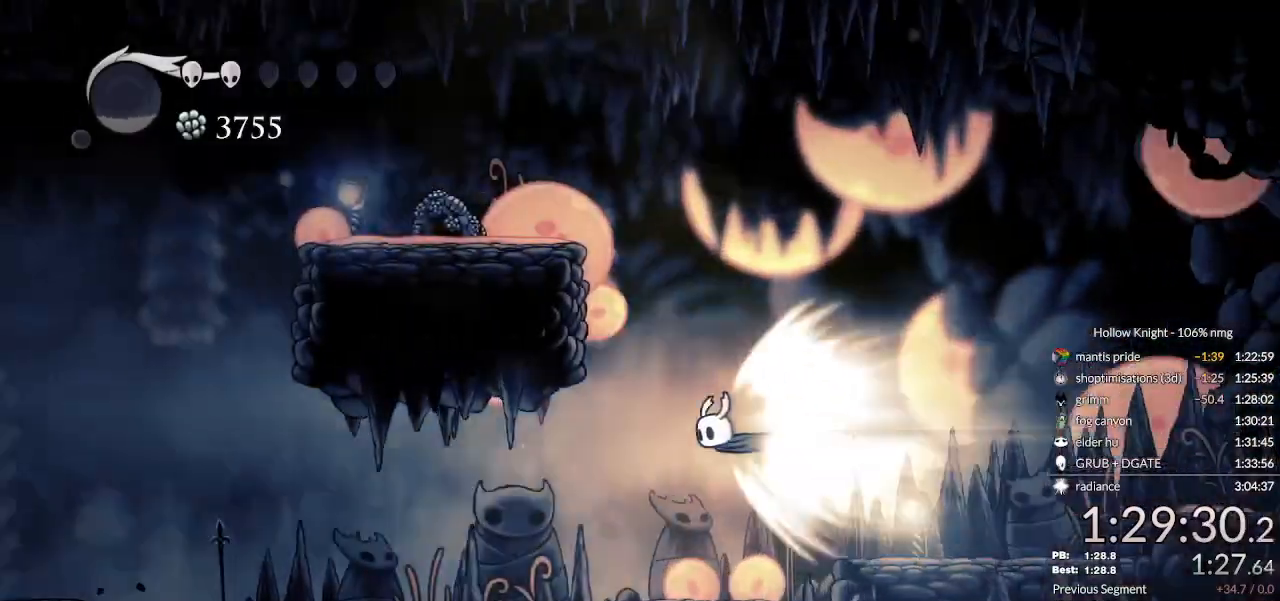
Gameplay with keyboard; each line is a JSON object with the keys held at the frame after it. "events" lists presses ("down") and releases ("up") of "cast", "cdash", "dash", "dnail", "down", "escape", "focus", "inv", "jump", "left", "nail", "return", "right" and "up" between this image and that frame as [ms after this image, input, new state], when the widget could be followed in between. No other keys are recorded. Mouse input is not recorded. Key names are as the overlay labels them; some are game actions (e.g. jump) rather than physical keys.
{"keys": [], "events": []}
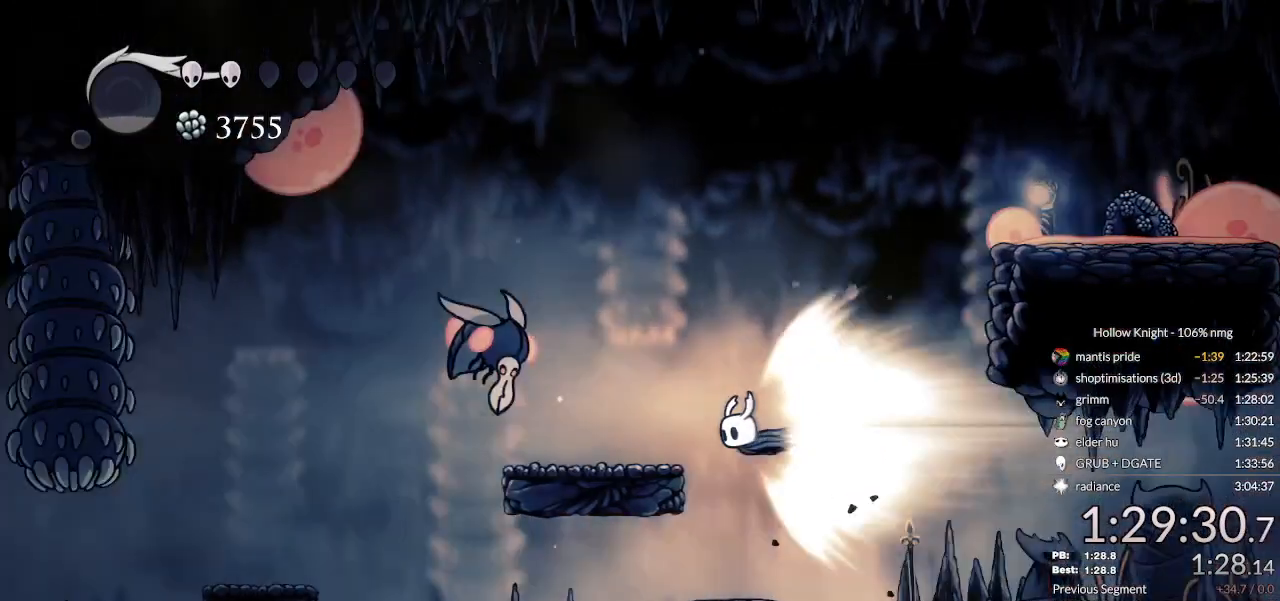
{"keys": ["left"], "events": [[300, "jump", "down"], [300, "left", "down"], [400, "jump", "up"]]}
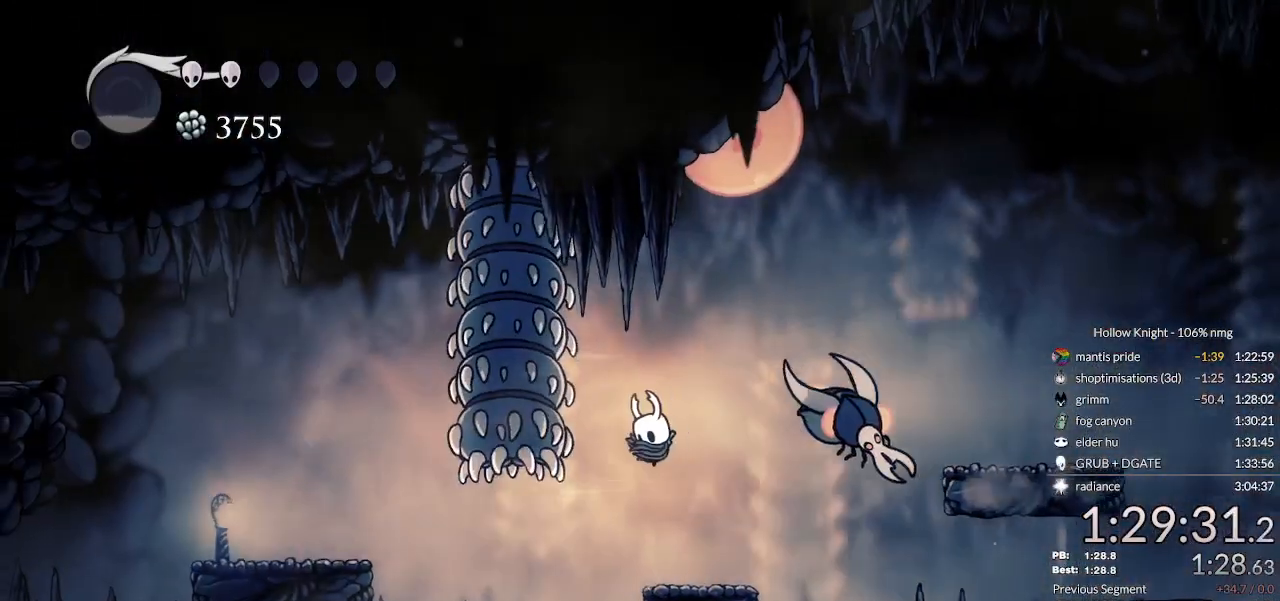
{"keys": ["dash", "left"], "events": [[67, "left", "up"], [267, "left", "down"], [500, "dash", "down"]]}
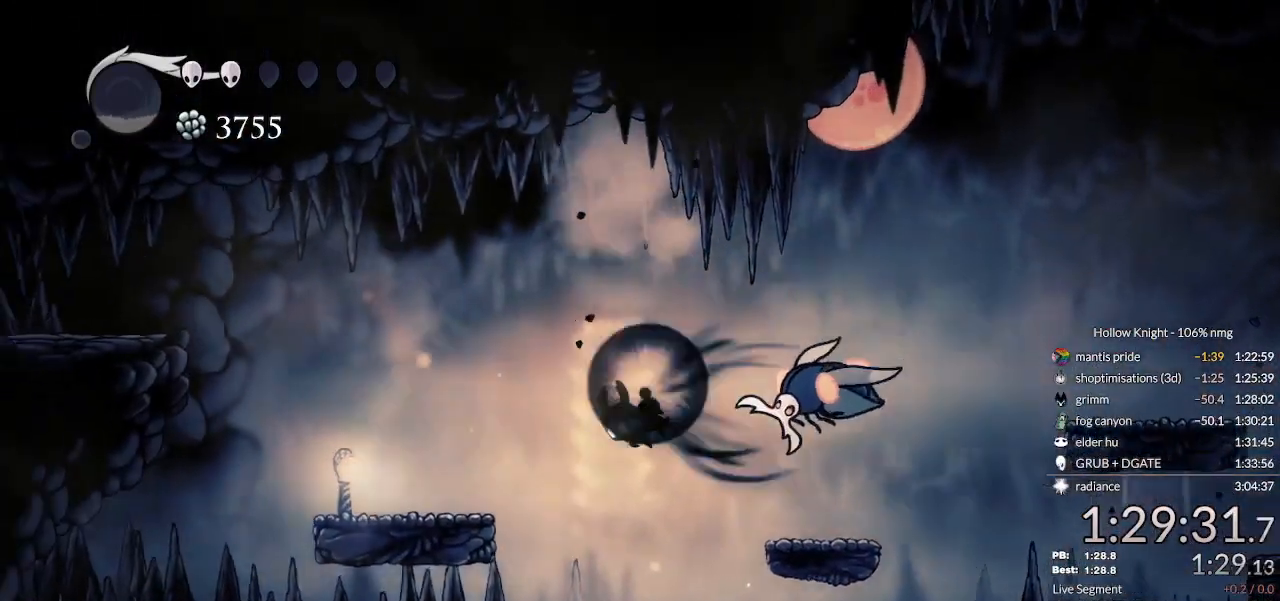
{"keys": ["jump", "left"], "events": [[100, "dash", "up"], [333, "jump", "down"]]}
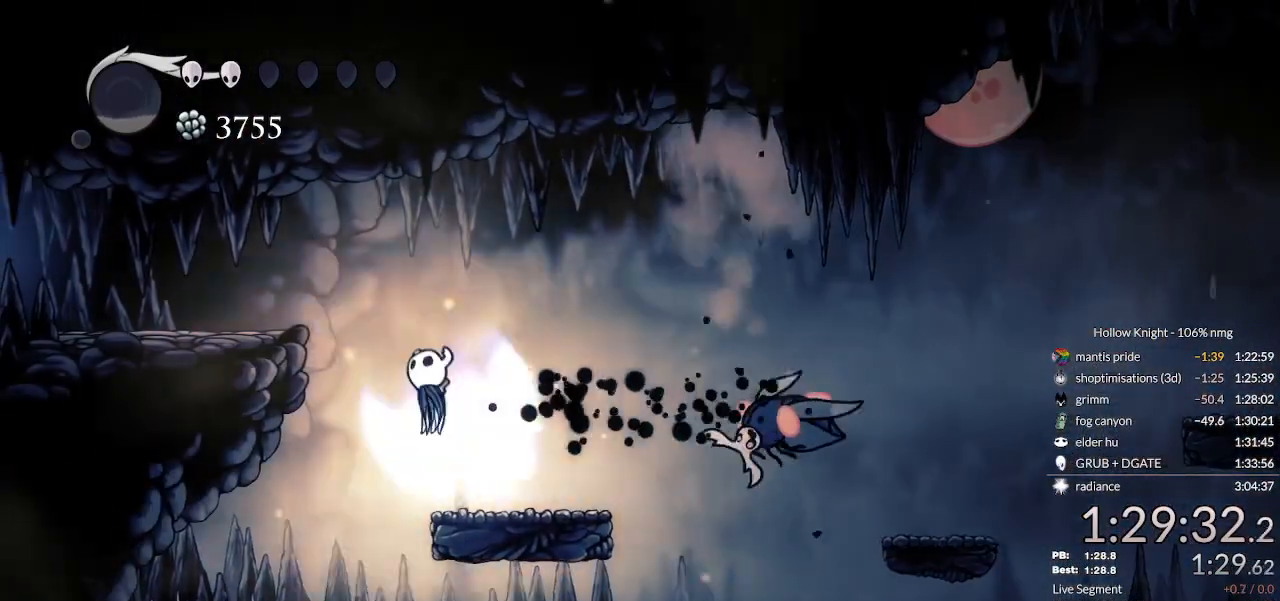
{"keys": ["left"], "events": [[233, "jump", "up"]]}
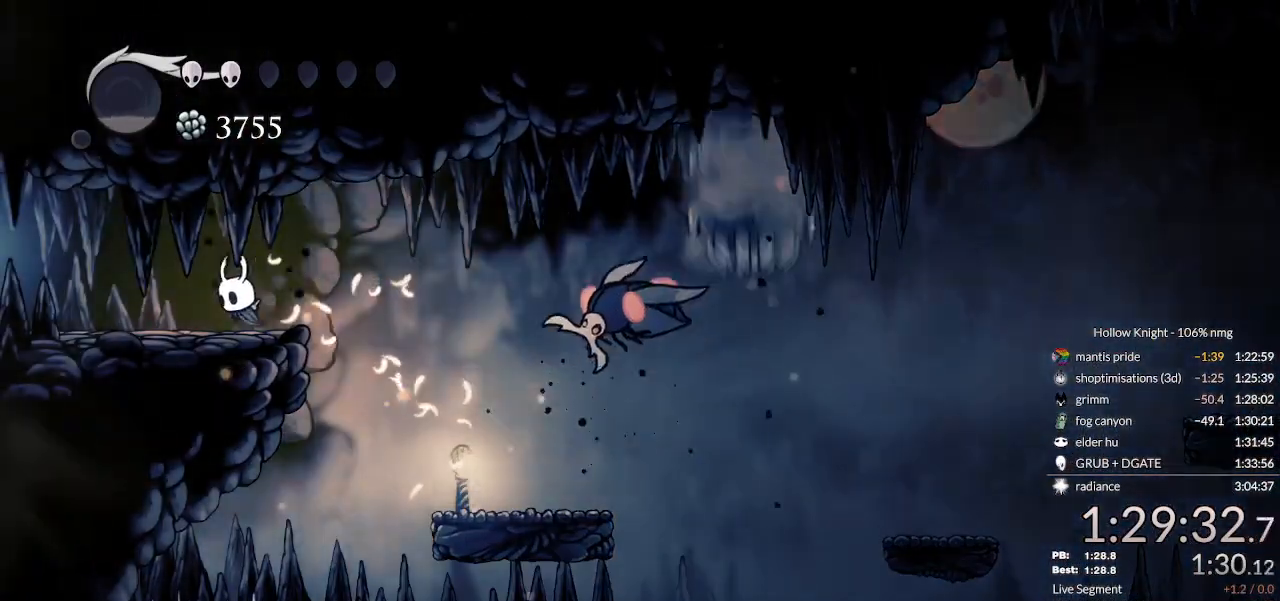
{"keys": ["left", "nail"], "events": [[33, "dash", "down"], [100, "dash", "up"], [167, "dash", "down"], [233, "dash", "up"], [333, "dash", "down"], [333, "nail", "down"], [467, "dash", "up"]]}
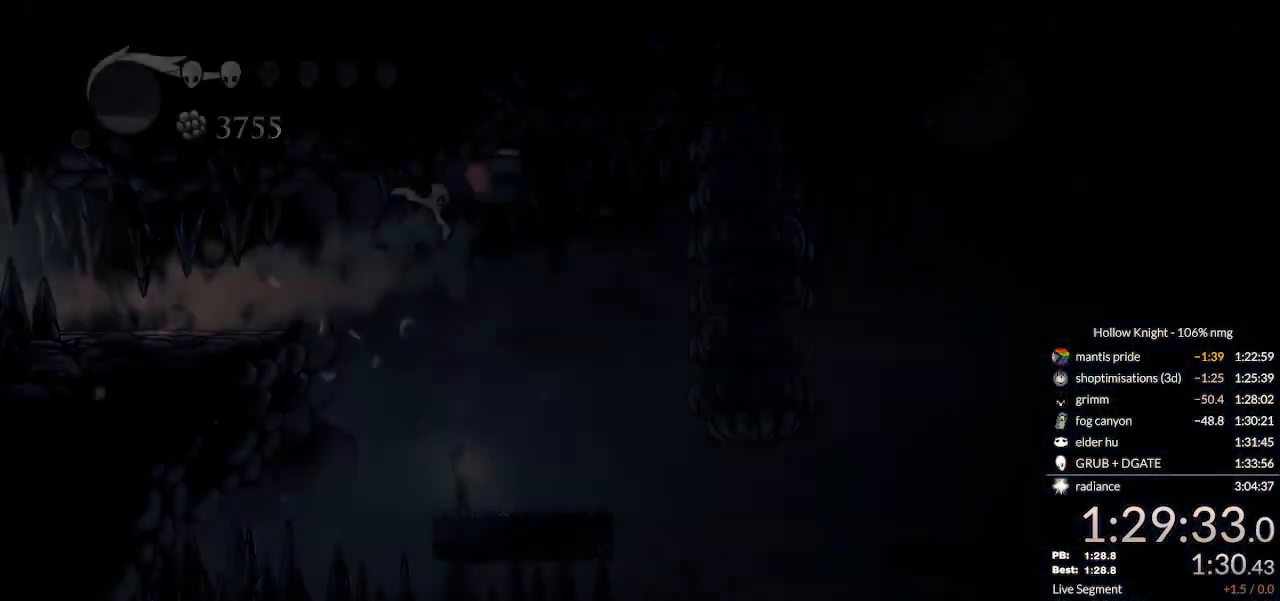
{"keys": ["dash", "left"], "events": [[33, "nail", "up"], [133, "dash", "down"], [233, "dash", "up"], [300, "dash", "down"], [367, "dash", "up"], [467, "dash", "down"]]}
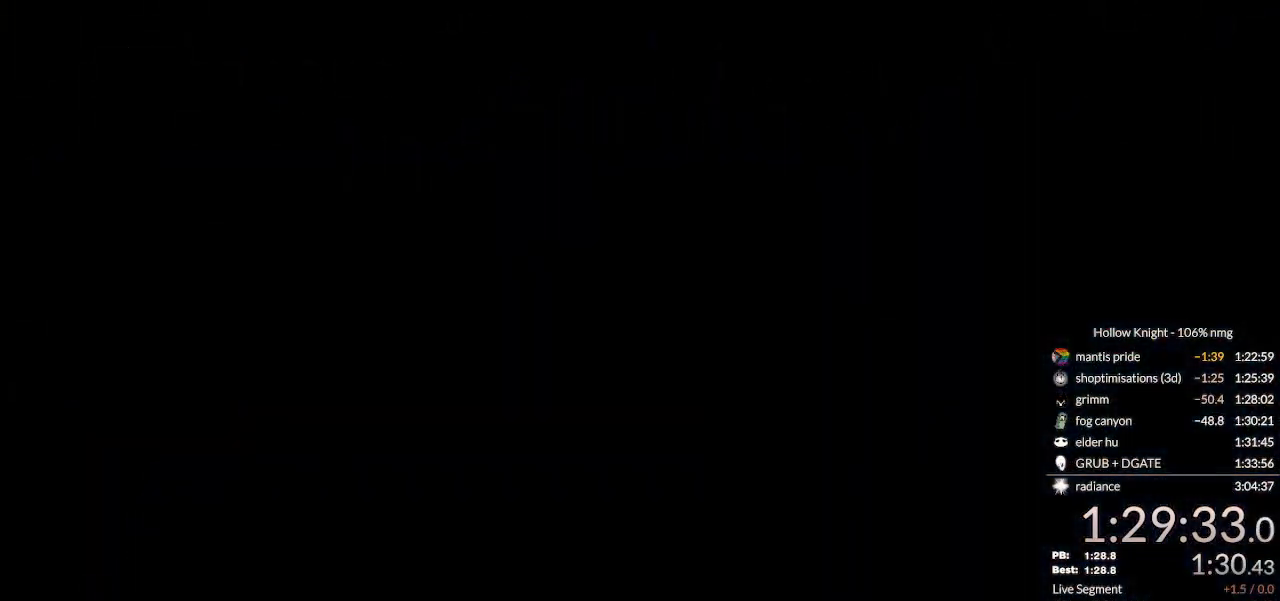
{"keys": ["left"], "events": [[33, "dash", "up"], [100, "dash", "down"], [167, "dash", "up"], [233, "dash", "down"], [333, "dash", "up"], [400, "dash", "down"], [500, "dash", "up"]]}
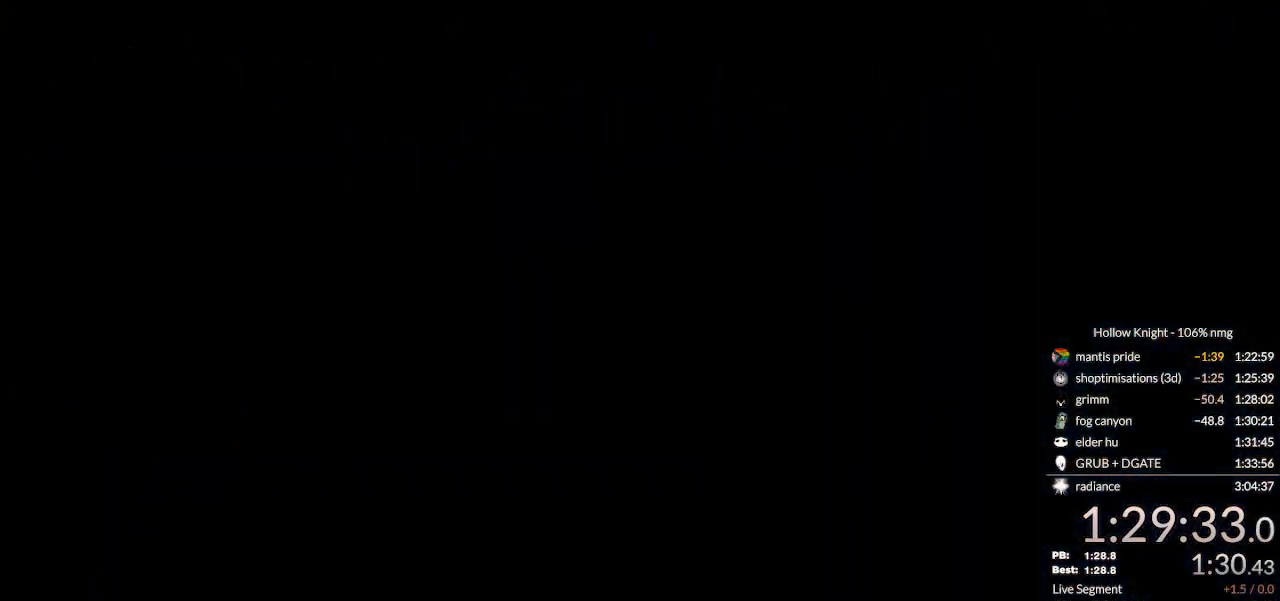
{"keys": ["left"], "events": [[100, "dash", "down"], [167, "dash", "up"], [333, "dash", "down"], [400, "dash", "up"]]}
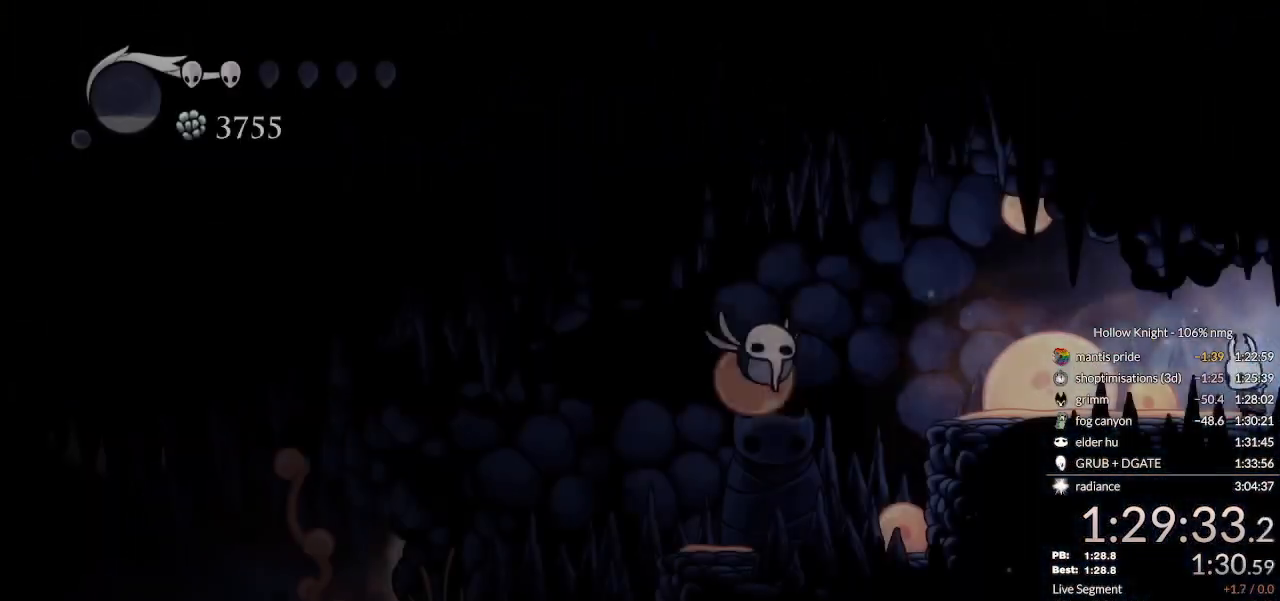
{"keys": ["left", "up"], "events": [[300, "dash", "down"], [367, "up", "down"], [500, "dash", "up"]]}
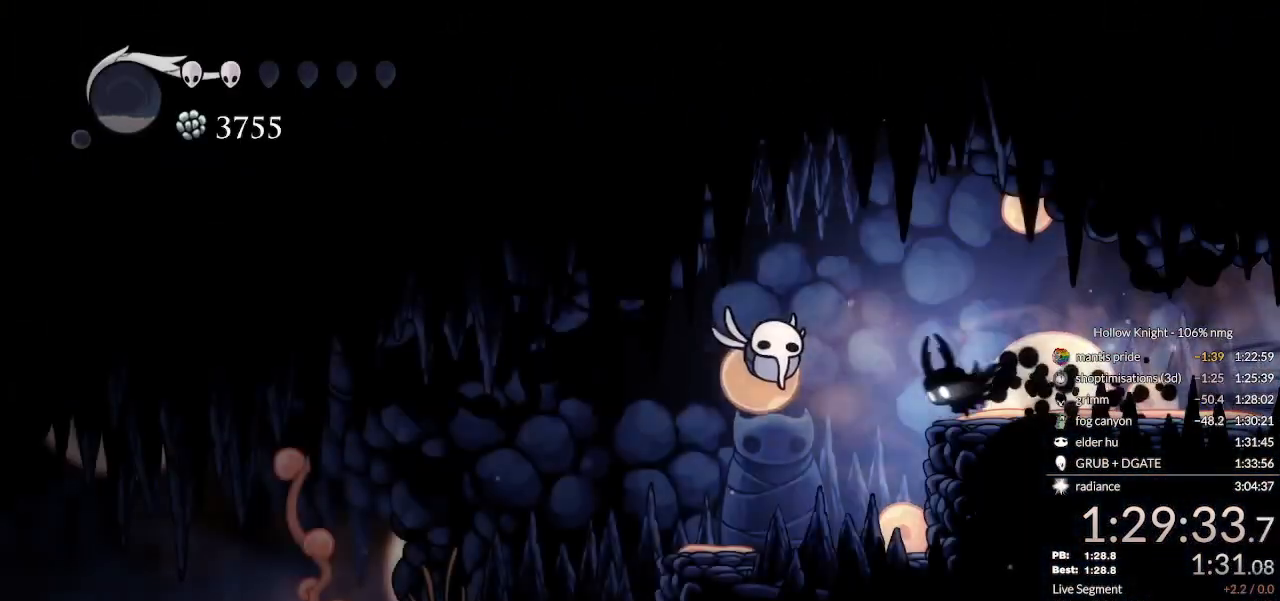
{"keys": ["cdash", "left"], "events": [[167, "nail", "down"], [300, "nail", "up"], [400, "up", "up"], [500, "cdash", "down"]]}
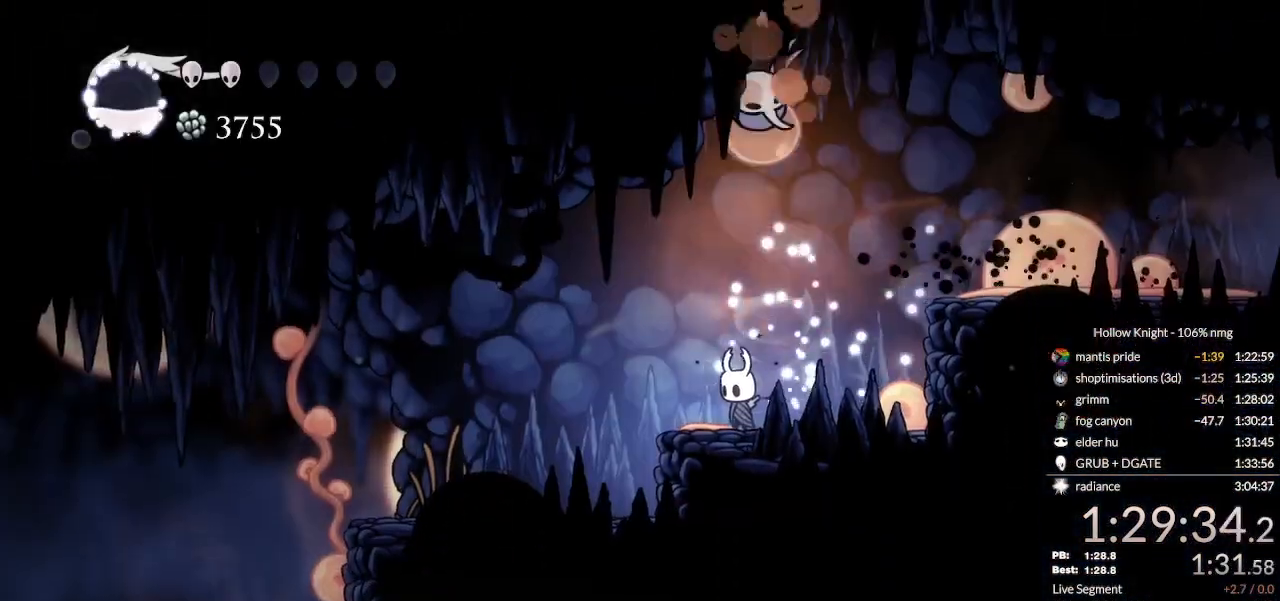
{"keys": ["cdash", "left"], "events": []}
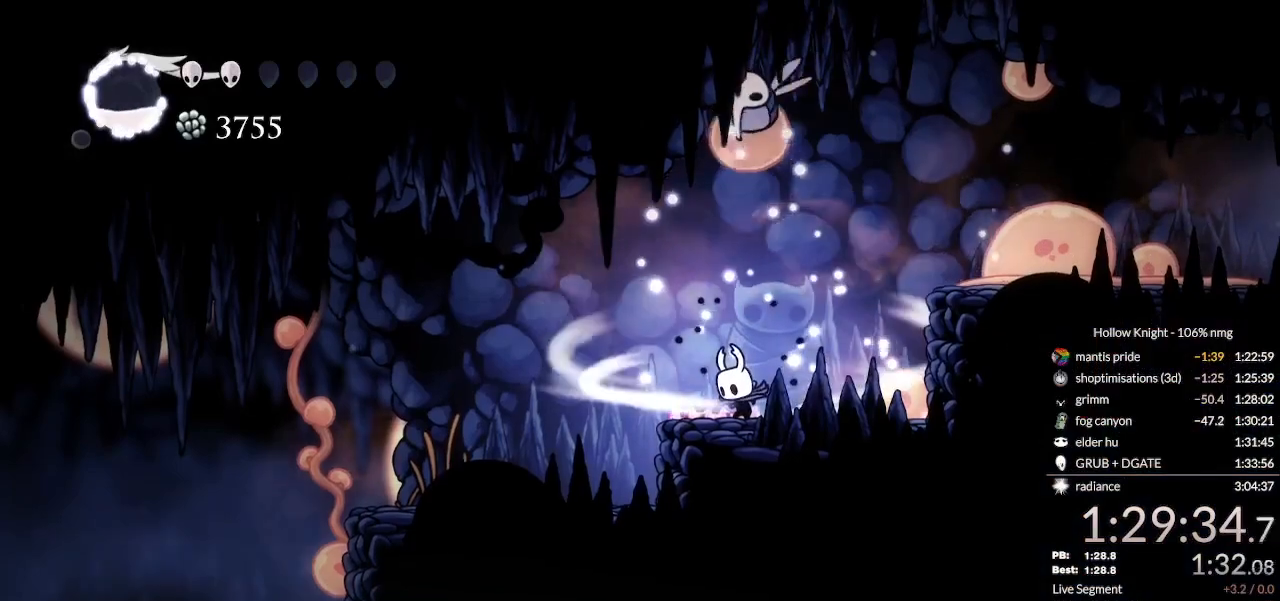
{"keys": [], "events": [[367, "cdash", "up"], [400, "left", "up"]]}
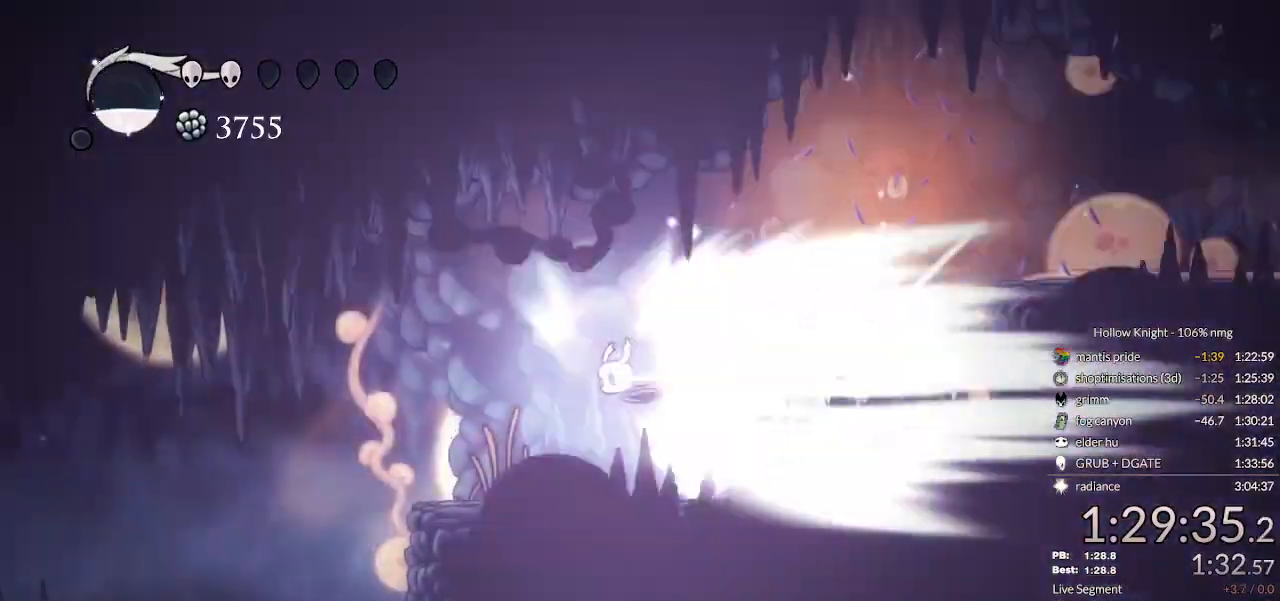
{"keys": [], "events": []}
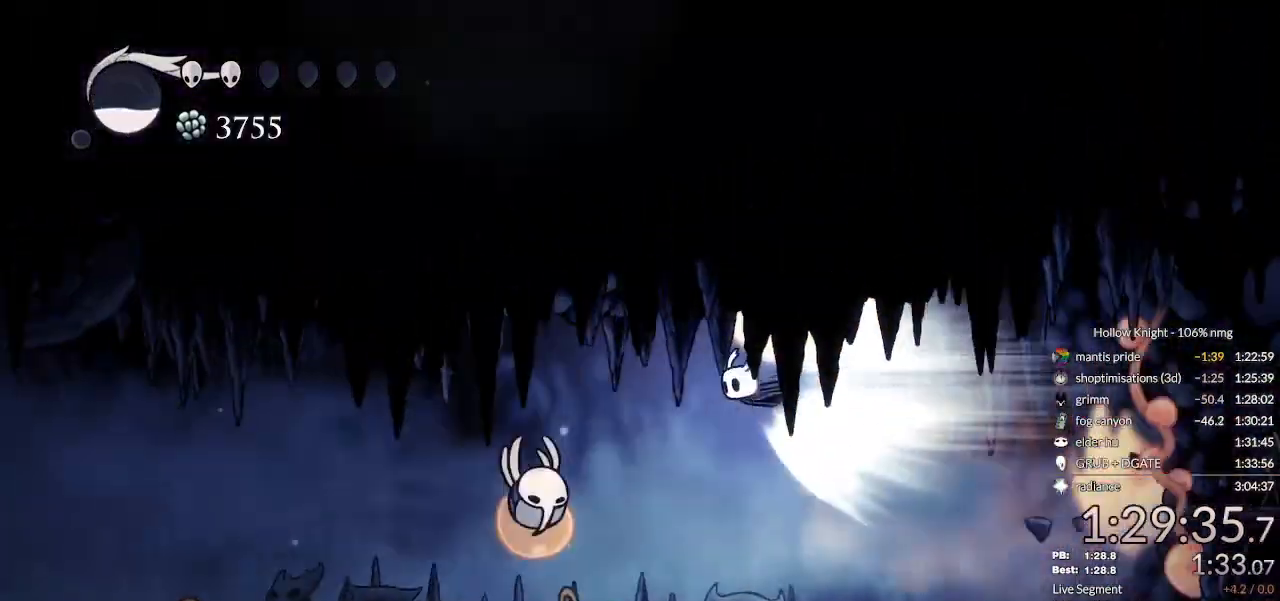
{"keys": [], "events": []}
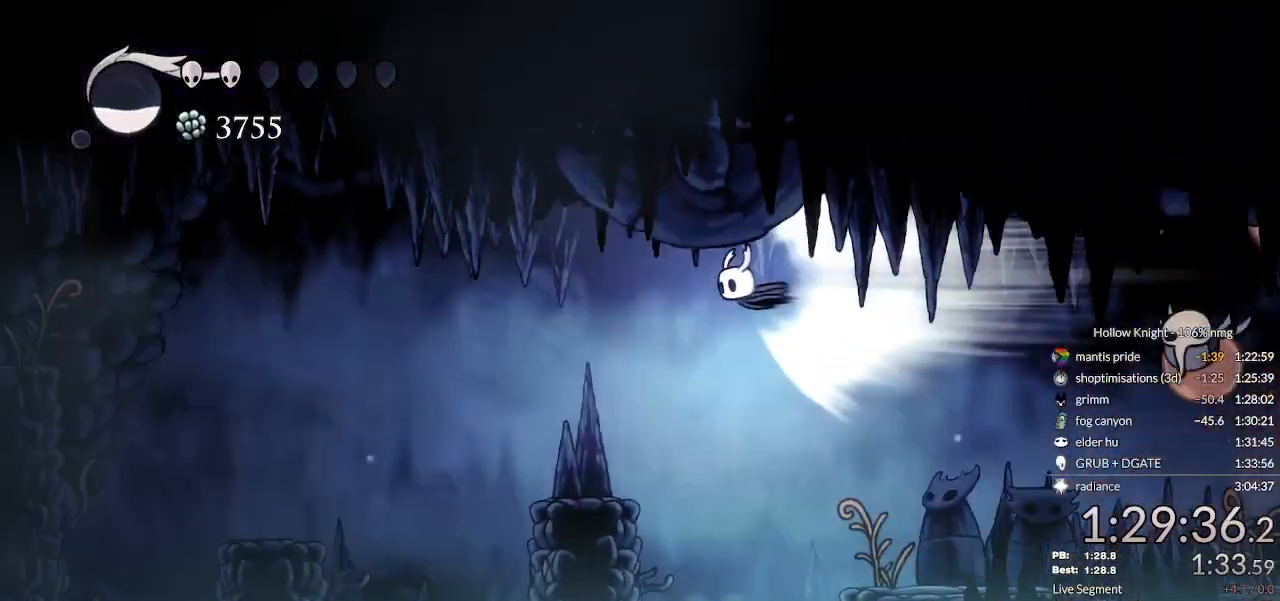
{"keys": ["left"], "events": [[400, "jump", "down"], [400, "left", "down"], [500, "jump", "up"]]}
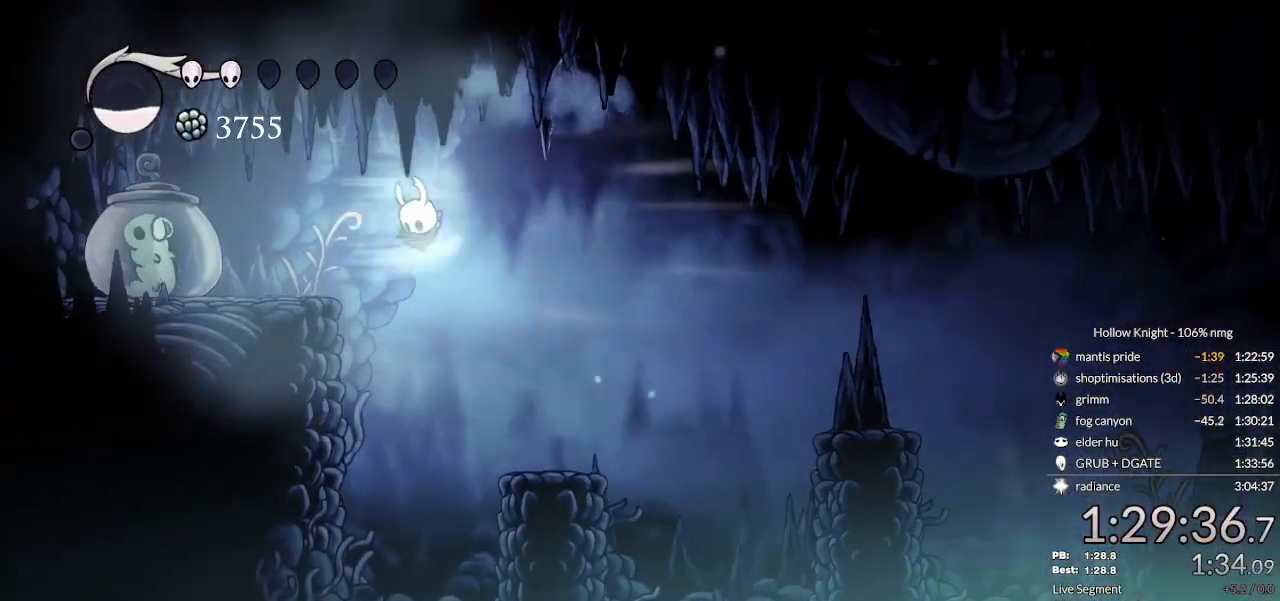
{"keys": ["left", "nail"], "events": [[500, "nail", "down"]]}
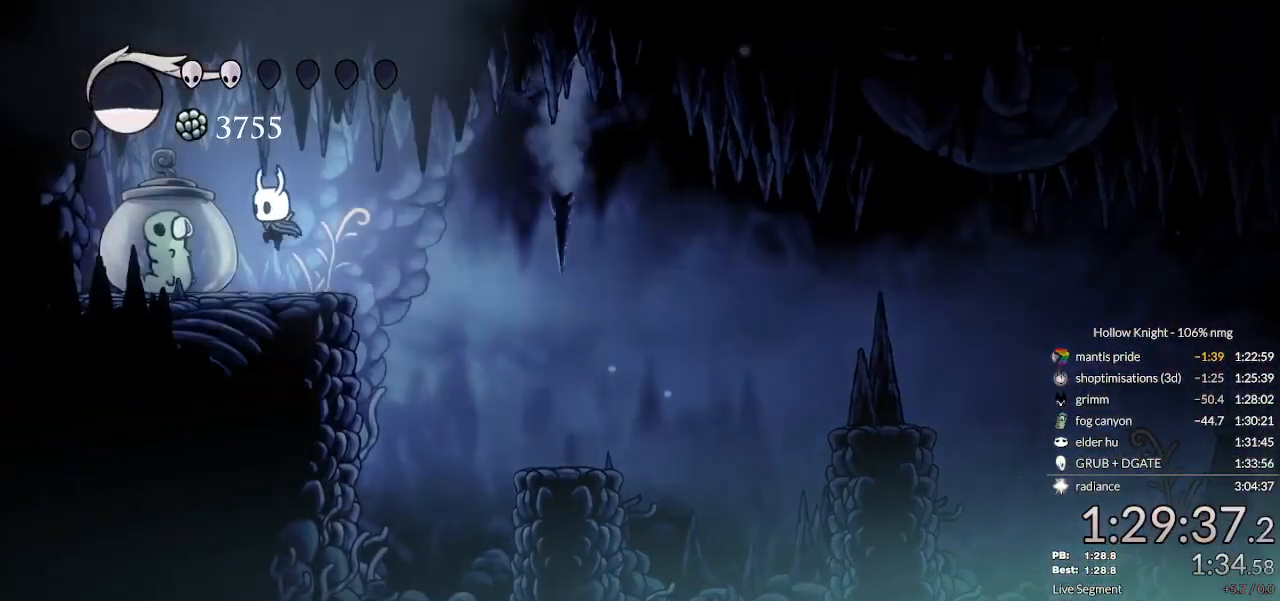
{"keys": ["left"], "events": [[67, "left", "up"], [133, "right", "down"], [167, "nail", "up"], [400, "left", "down"], [433, "right", "up"]]}
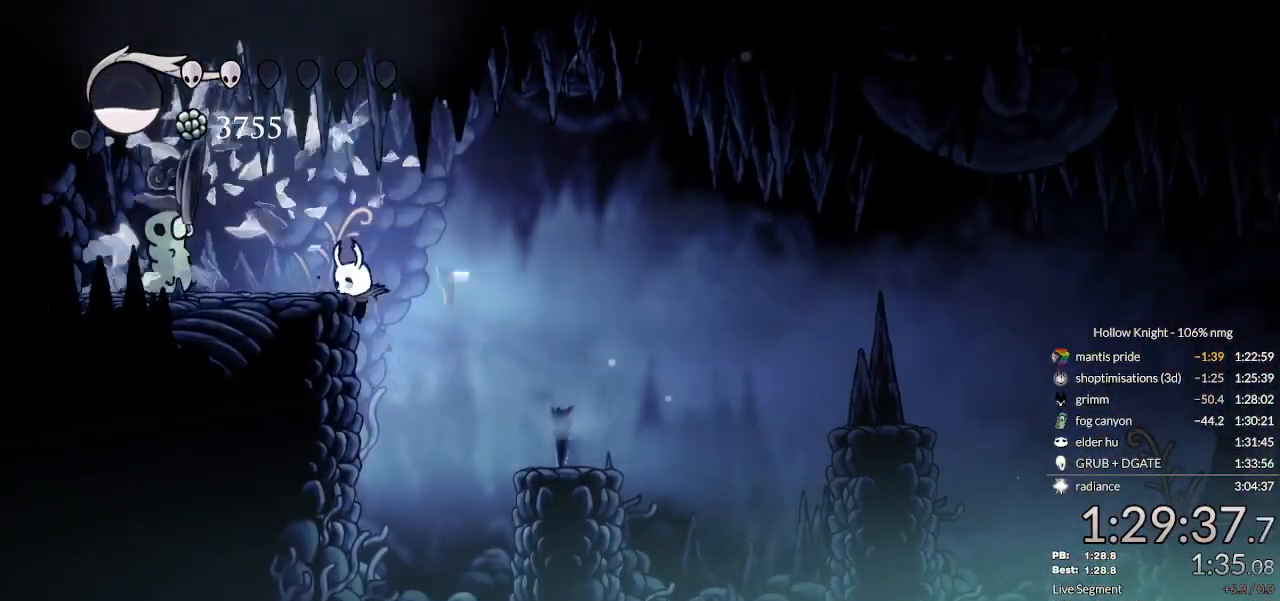
{"keys": ["left"], "events": [[33, "cdash", "down"], [433, "cdash", "up"]]}
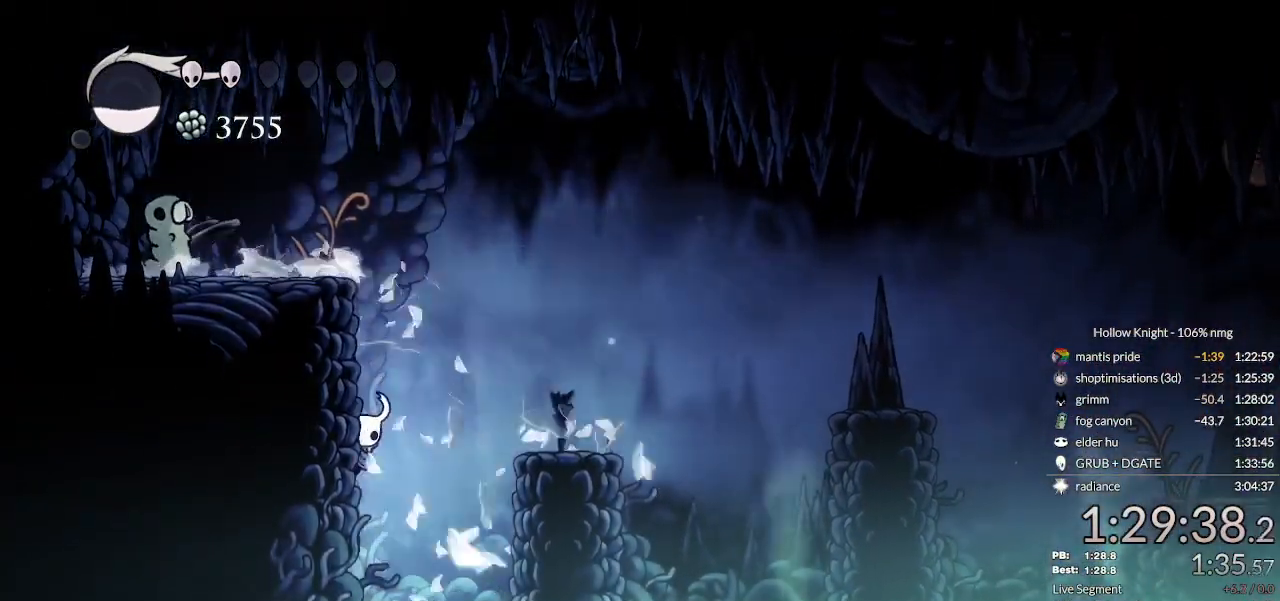
{"keys": ["cdash", "left"], "events": [[33, "jump", "down"], [300, "jump", "up"], [433, "cdash", "down"]]}
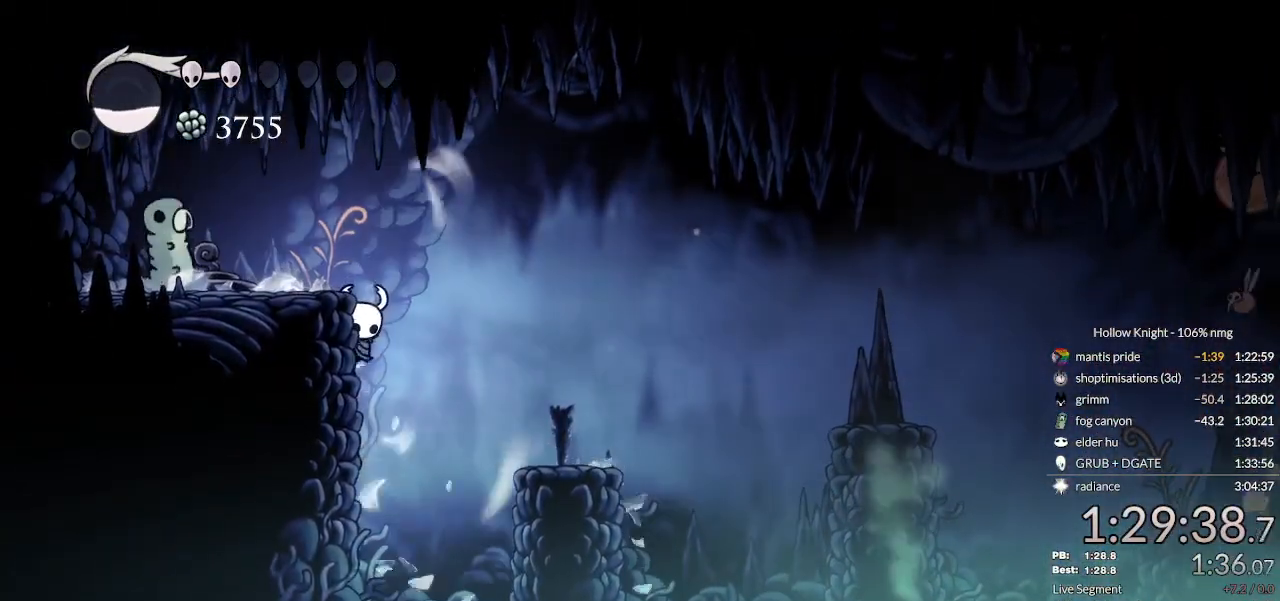
{"keys": ["right"], "events": [[167, "cdash", "up"], [233, "left", "up"], [233, "right", "down"]]}
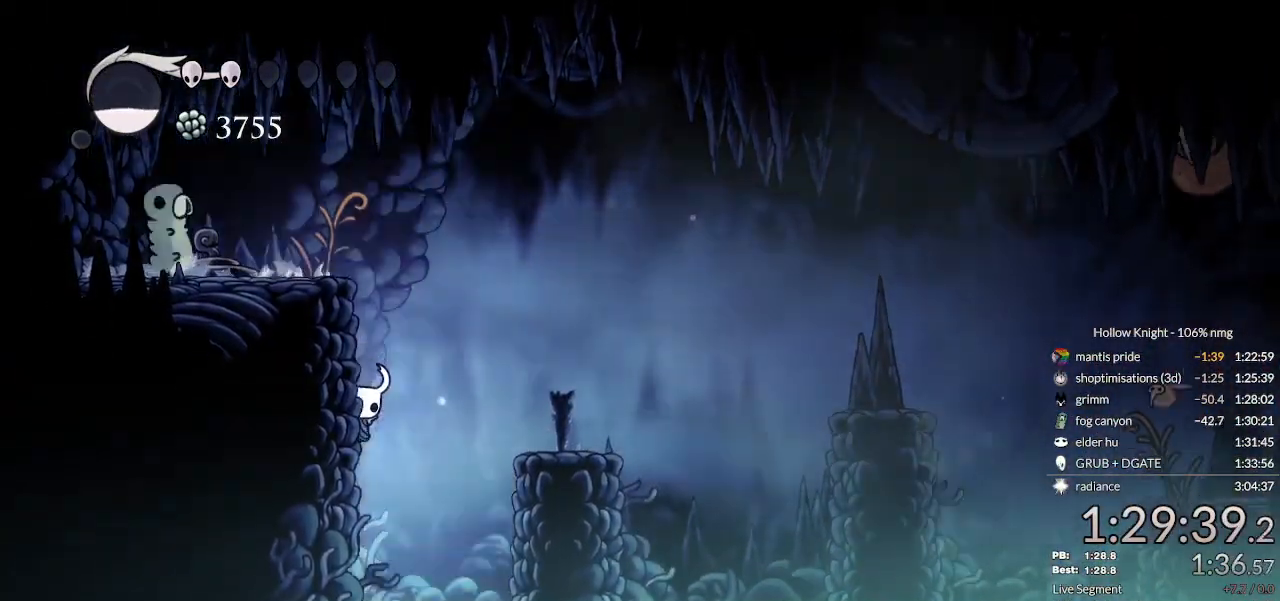
{"keys": ["jump", "right"], "events": [[33, "dash", "down"], [200, "dash", "up"], [400, "right", "up"], [467, "right", "down"], [500, "jump", "down"]]}